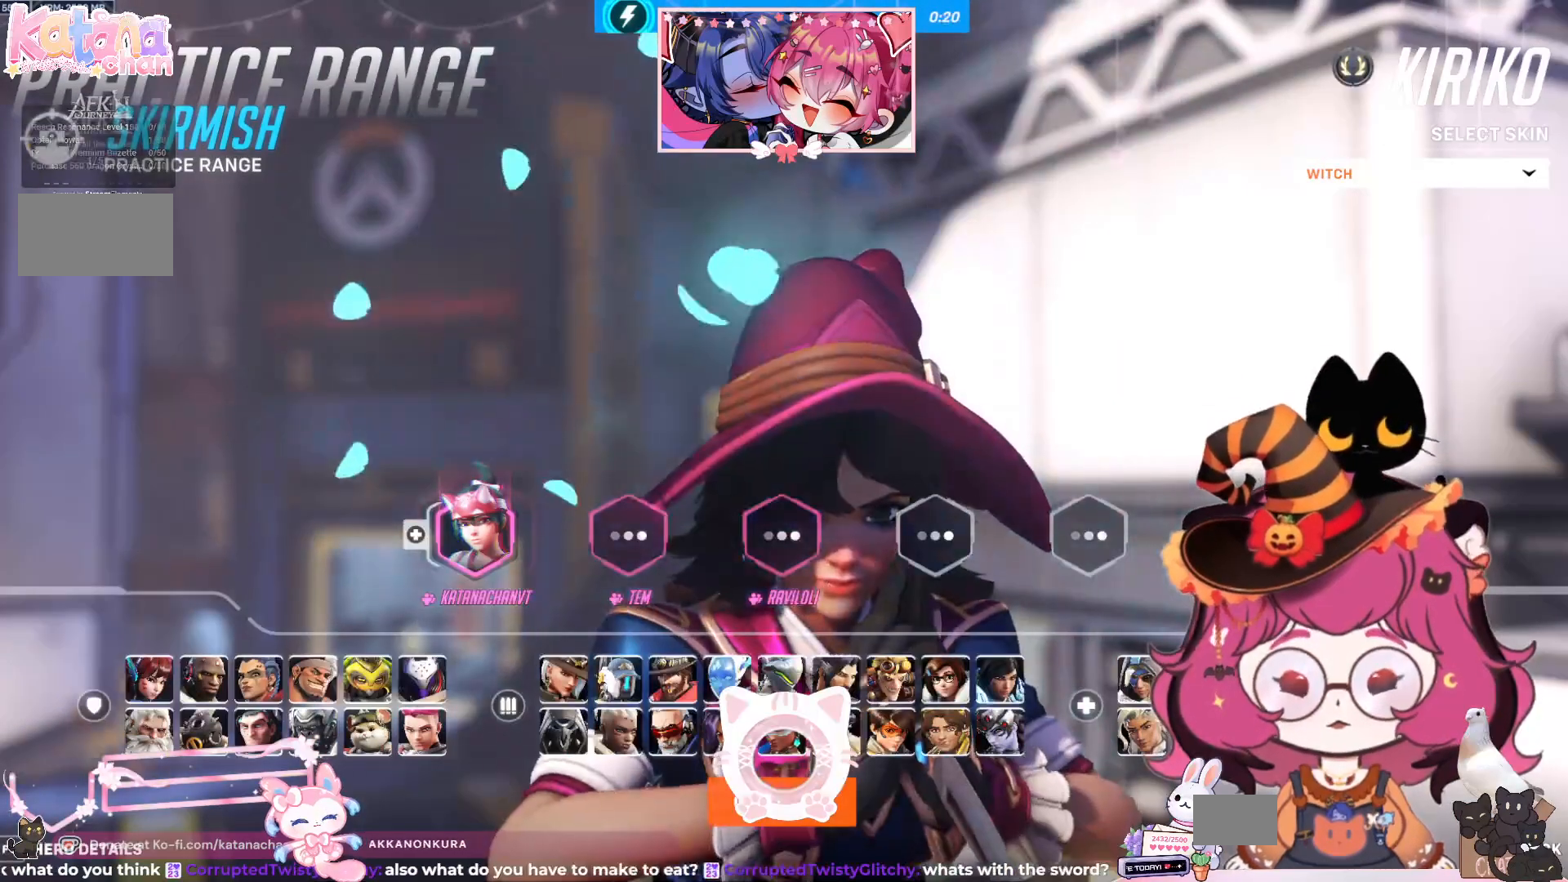
Gameplay with keyboard and mouse; each line is a JSON object with the keys and mouse buttons held at the frame after it. "events" lists presses ("down") and releases ("up") of "a", "ctrl", "d", "e", "q", "s", "shift", "space", "w", "mouse_left", "mouse_wheel", "mouse_right", "mouse_mb4" and "mouse_mb5" between this image and that frame as [ms after this image, input, new state], when the widget could be followed in between. "mouse_left", "mouse_wheel", "mouse_right", "mouse_mb4", "mouse_mb5" = the "left", "wheel", "right", "mb4", "mb5" buttons of the "mouse" list. No other keys are recorded. "wheel" means that the mouse wheel is clicked or scrolled. Mouse movement is not recorded.
{"keys": [], "mouse": [], "events": [[200, "mouse_left", "down"], [300, "mouse_left", "up"], [384, "mouse_left", "down"], [484, "mouse_left", "up"]]}
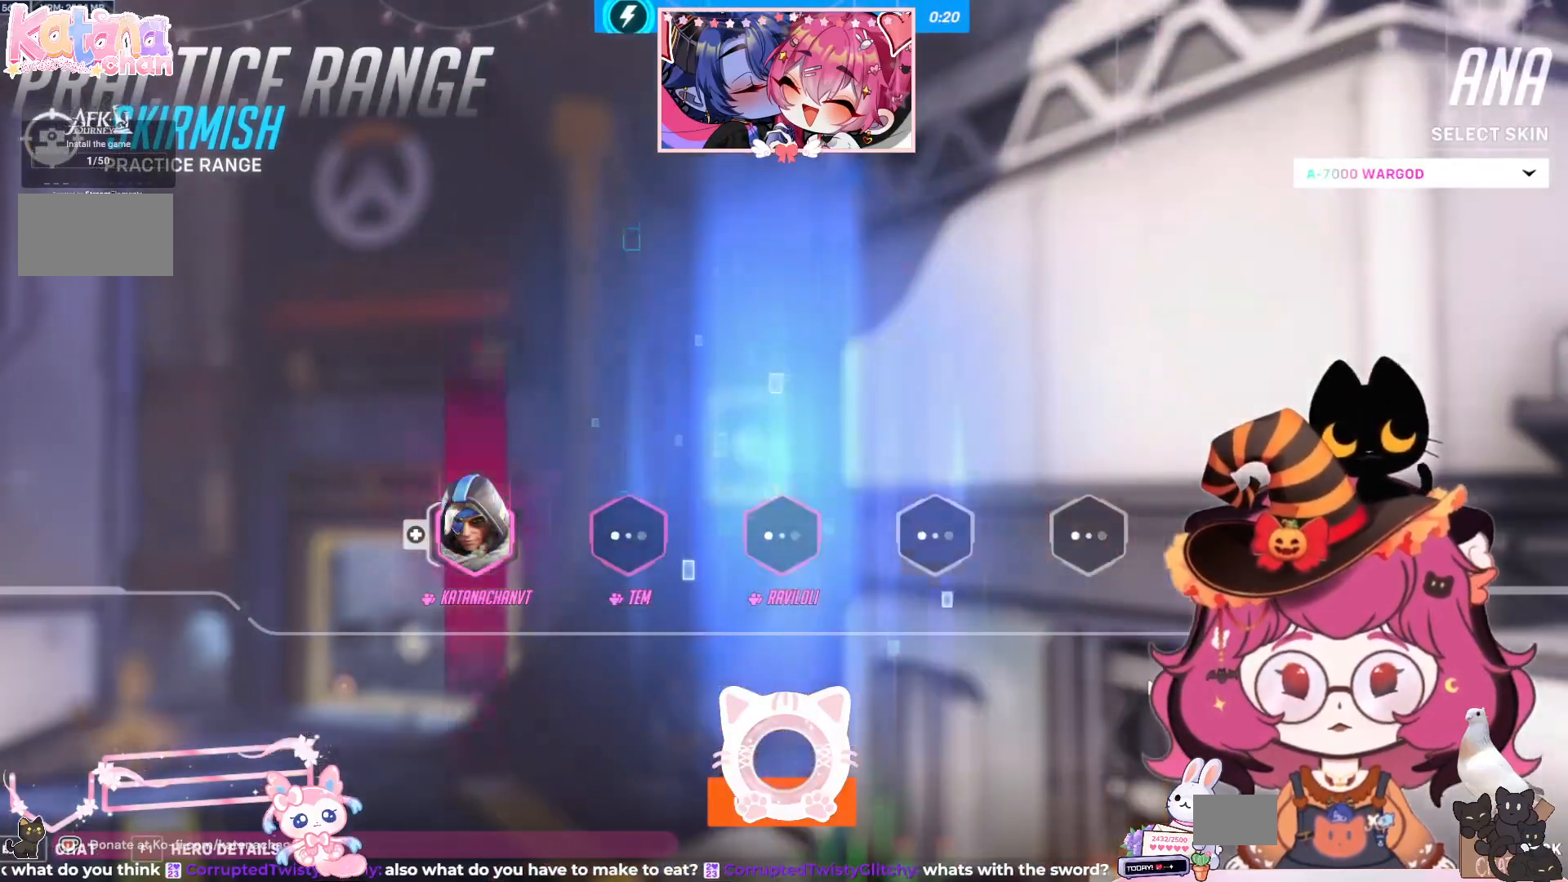
{"keys": [], "mouse": [], "events": [[67, "mouse_left", "down"], [167, "mouse_left", "up"], [234, "mouse_left", "down"], [284, "mouse_left", "up"]]}
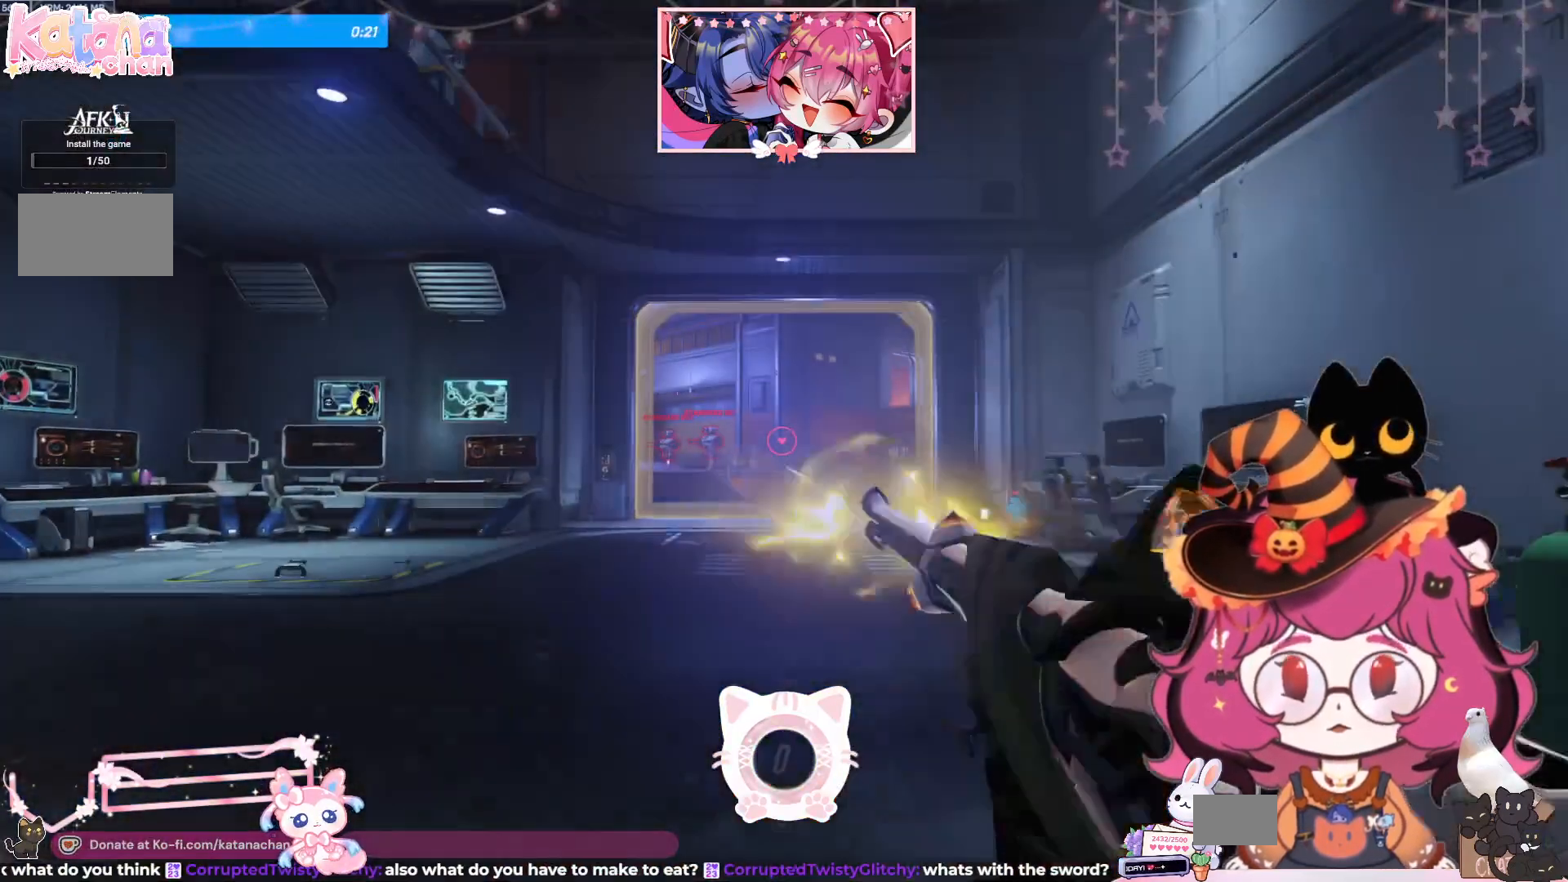
{"keys": [], "mouse": [], "events": []}
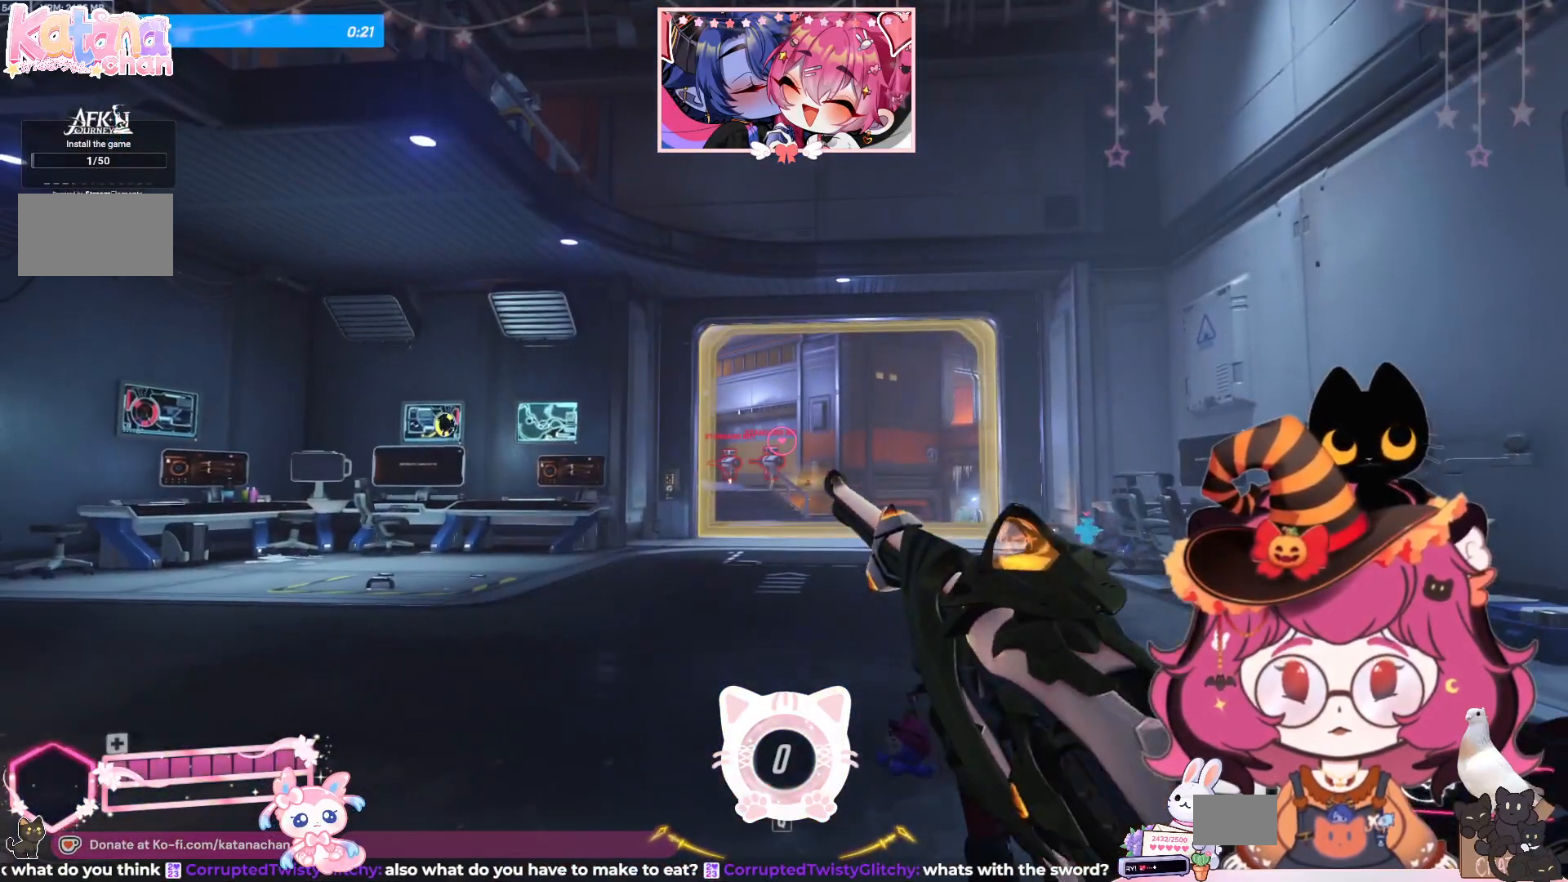
{"keys": [], "mouse": []}